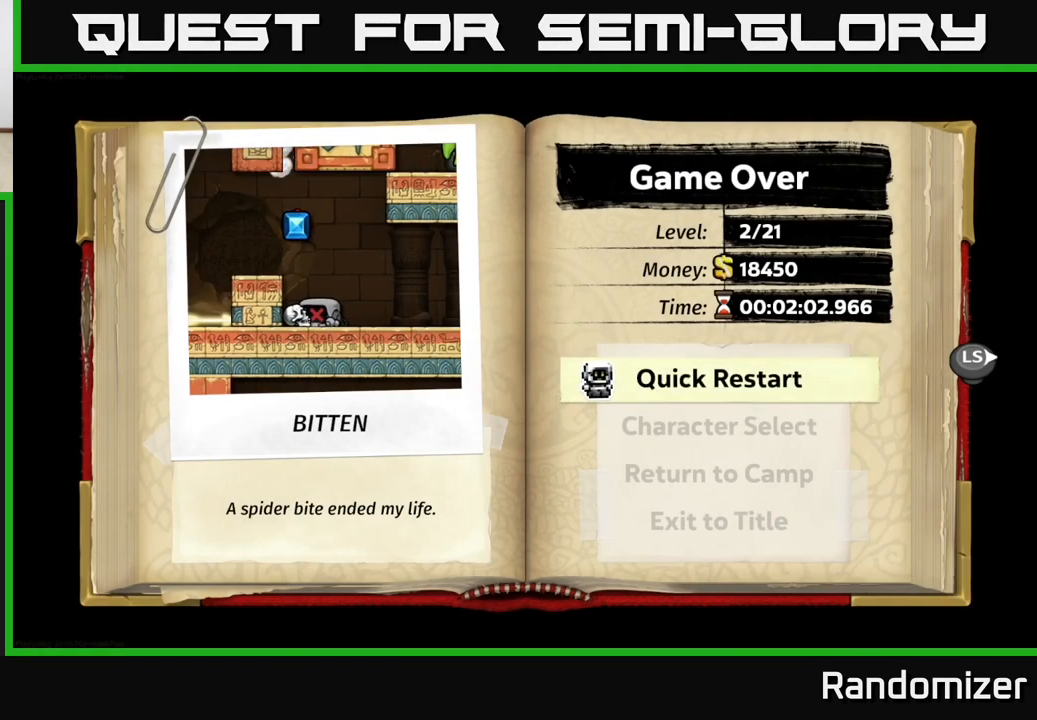
Gameplay with a controller (Xbox layout); each line is a JSON object with the inputs held at the frame after it. "events" lists button and stick changes between this image and that frame as [ms after this image, input, new state], when the widget could be followed in between.
{"buttons": [], "left_stick": "center", "right_stick": "center", "events": []}
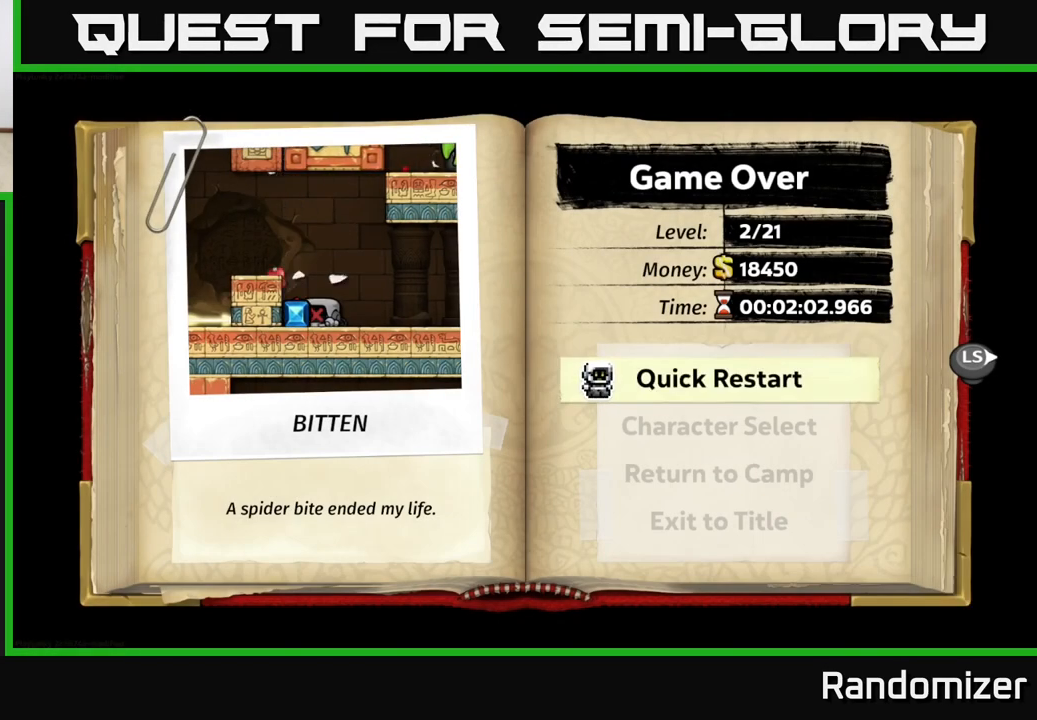
{"buttons": [], "left_stick": "center", "right_stick": "center", "events": [[217, "A", "down"], [383, "A", "up"]]}
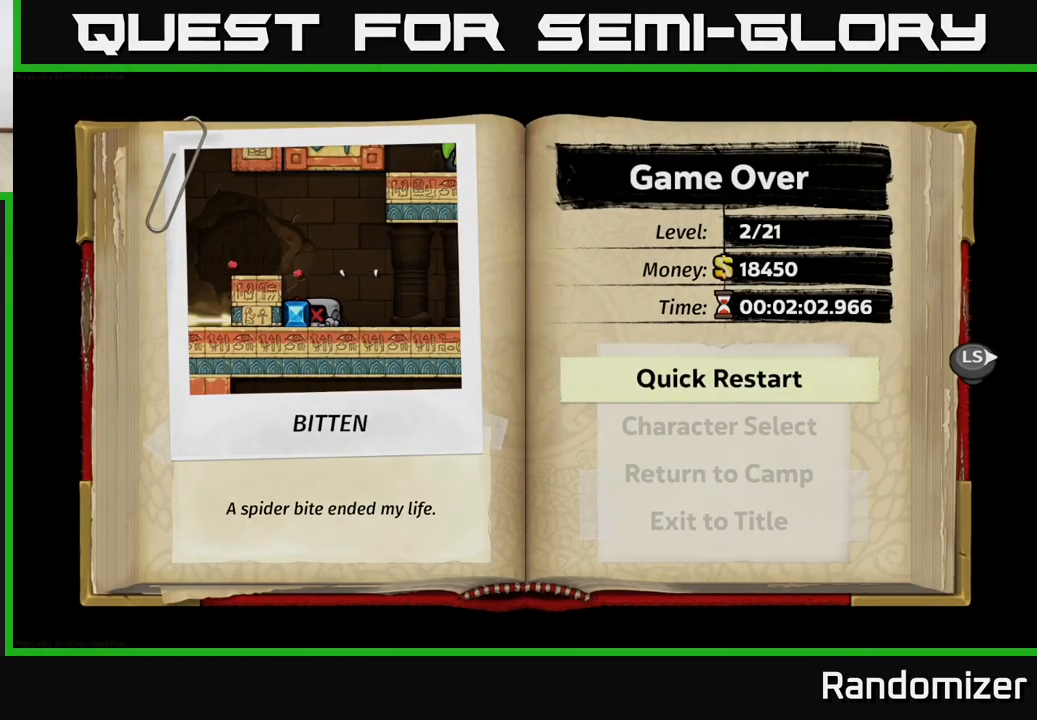
{"buttons": [], "left_stick": "center", "right_stick": "center", "events": []}
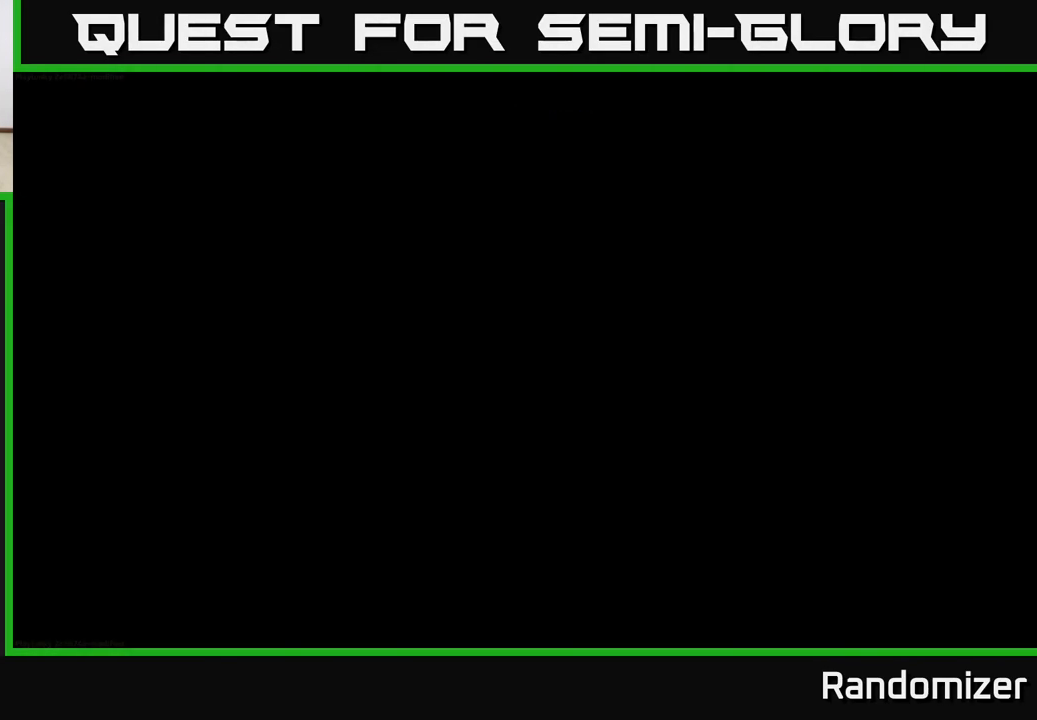
{"buttons": [], "left_stick": "center", "right_stick": "center", "events": []}
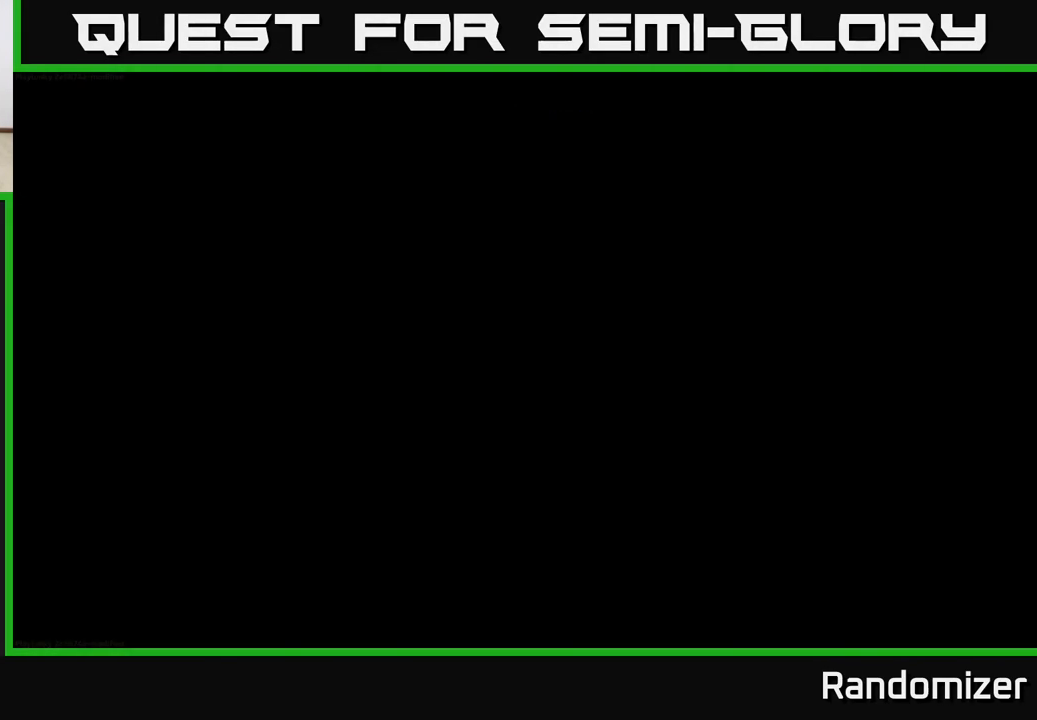
{"buttons": [], "left_stick": "center", "right_stick": "center", "events": []}
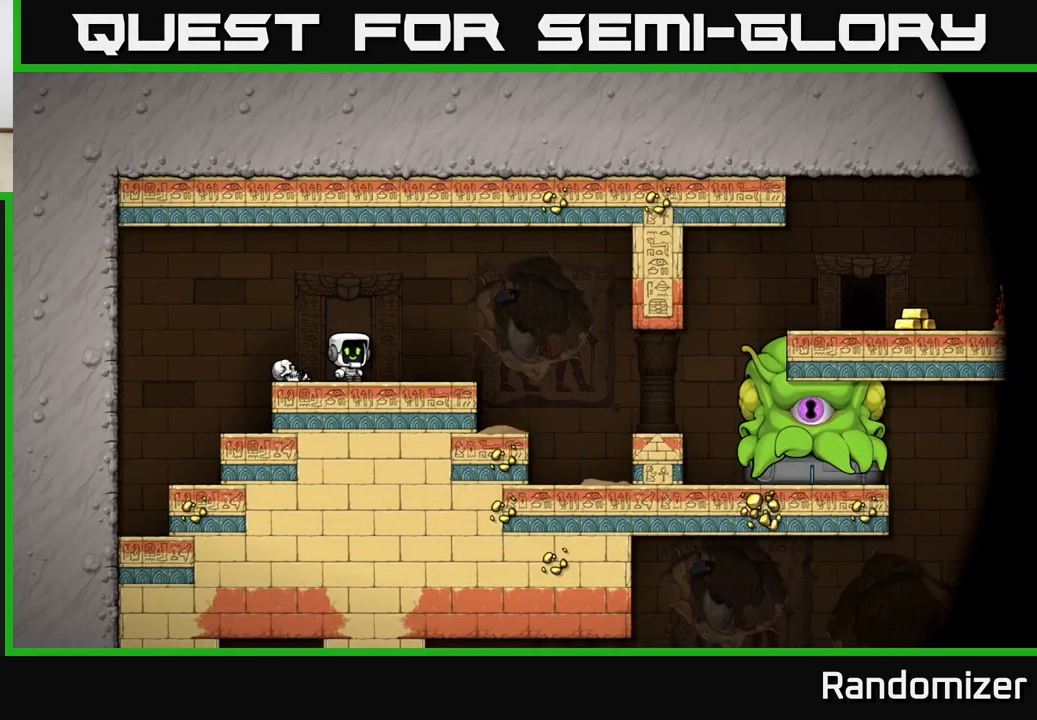
{"buttons": [], "left_stick": "right", "right_stick": "center", "events": [[217, "left_stick", "right"]]}
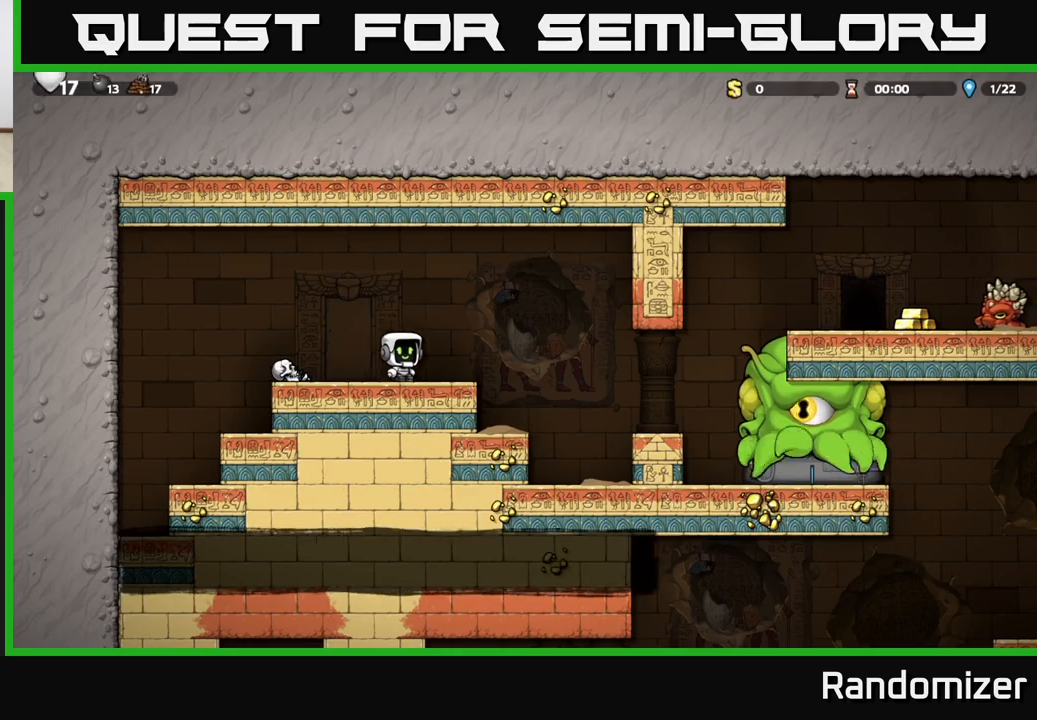
{"buttons": [], "left_stick": "center", "right_stick": "center", "events": [[33, "left_stick", "center"]]}
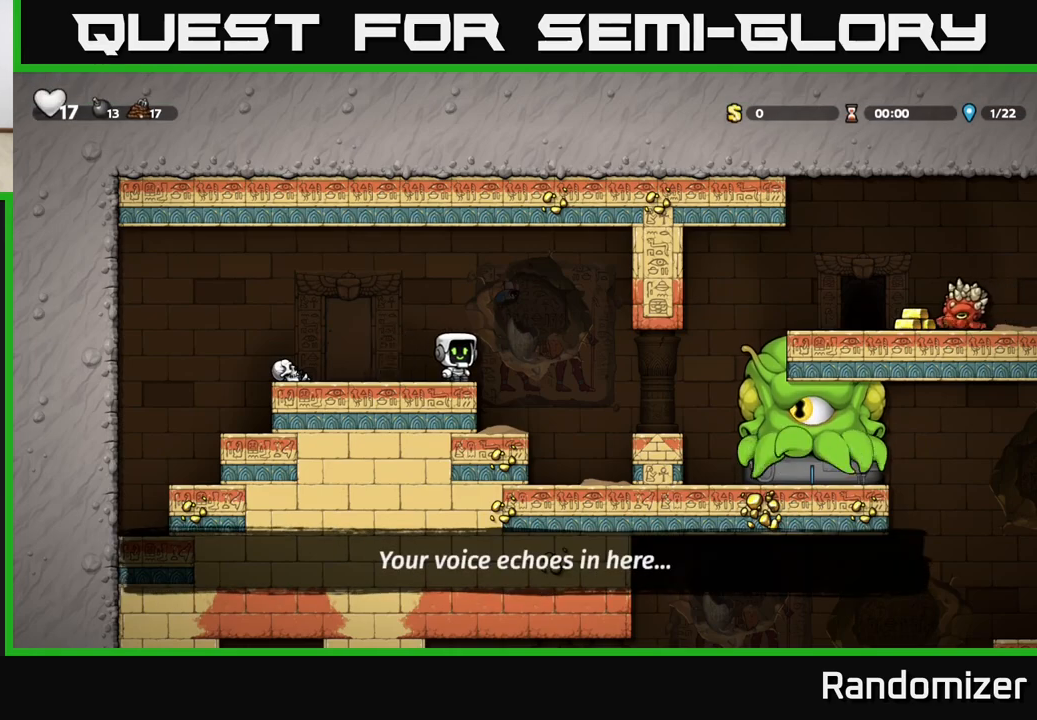
{"buttons": [], "left_stick": "center", "right_stick": "center", "events": [[17, "left_stick", "left"], [333, "left_stick", "right"], [483, "left_stick", "center"]]}
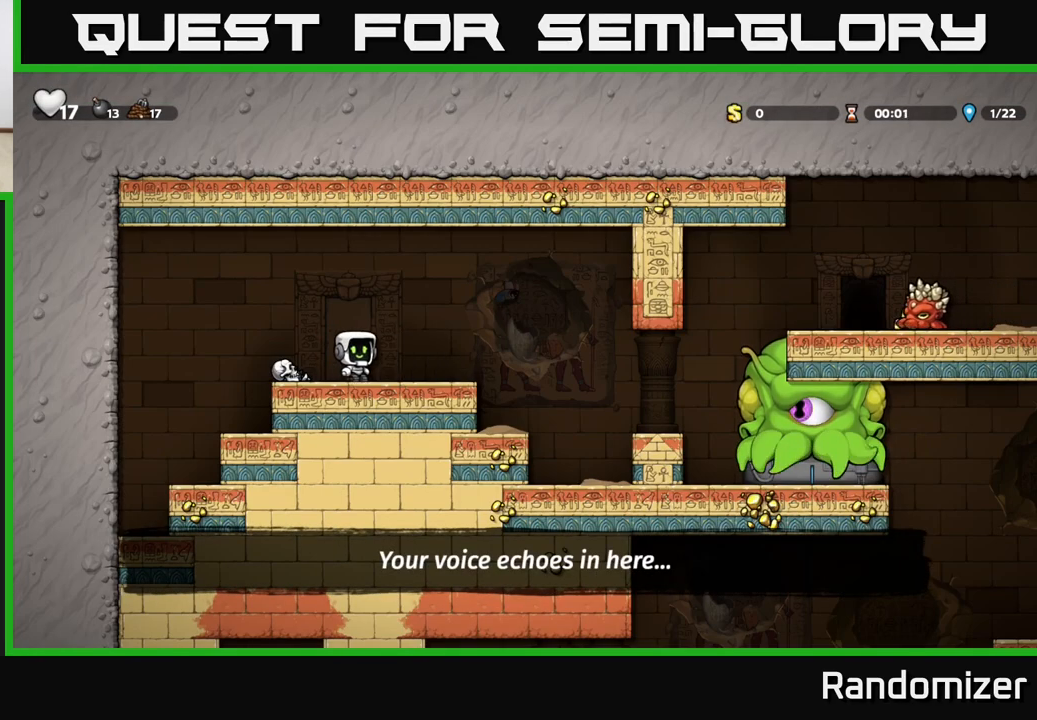
{"buttons": [], "left_stick": "right", "right_stick": "center", "events": [[150, "left_stick", "down"], [233, "L1", "down"], [317, "L1", "up"], [367, "left_stick", "right"]]}
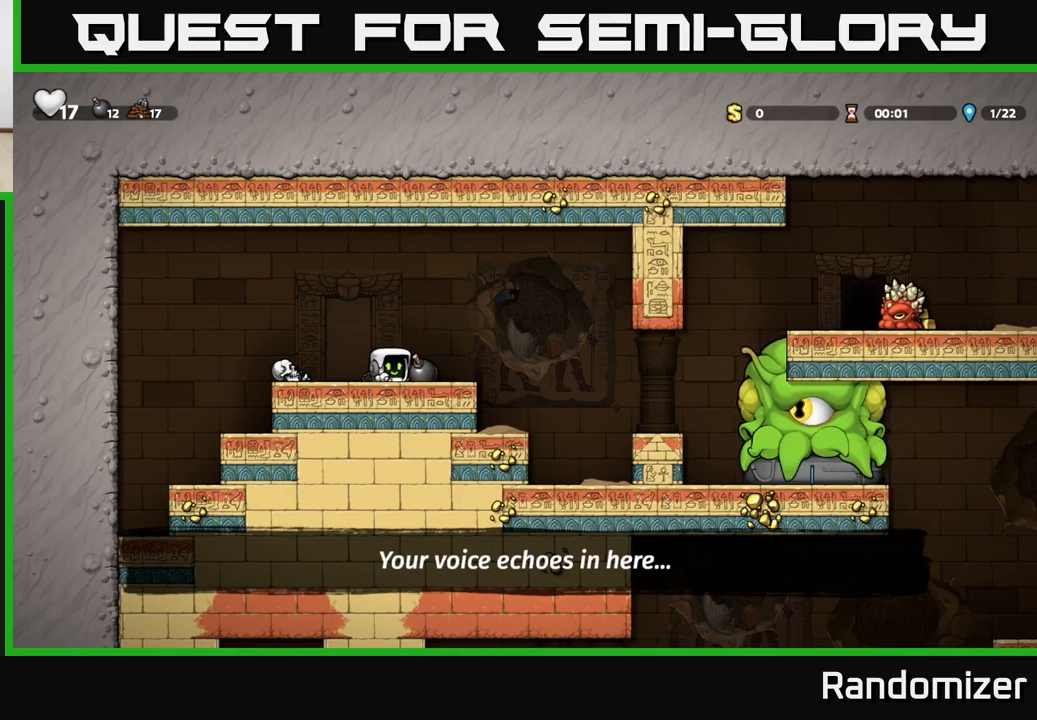
{"buttons": [], "left_stick": "center", "right_stick": "center", "events": [[67, "left_stick", "down"], [100, "X", "down"], [200, "X", "up"], [233, "left_stick", "left"], [483, "left_stick", "center"]]}
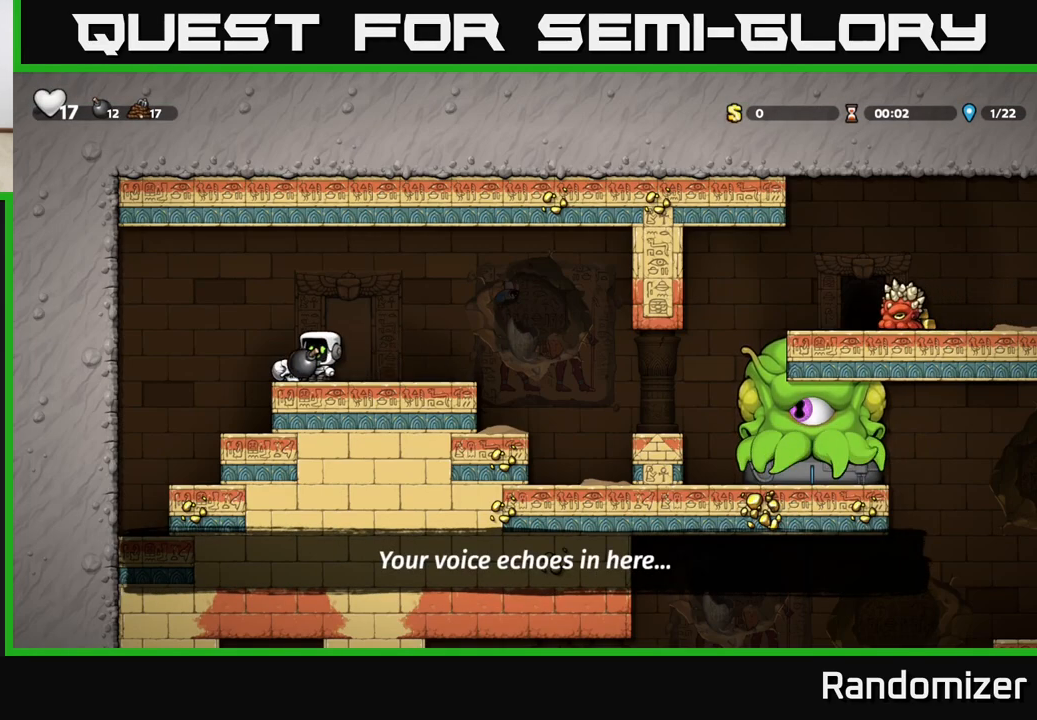
{"buttons": [], "left_stick": "center", "right_stick": "center", "events": [[17, "left_stick", "right"], [150, "left_stick", "center"]]}
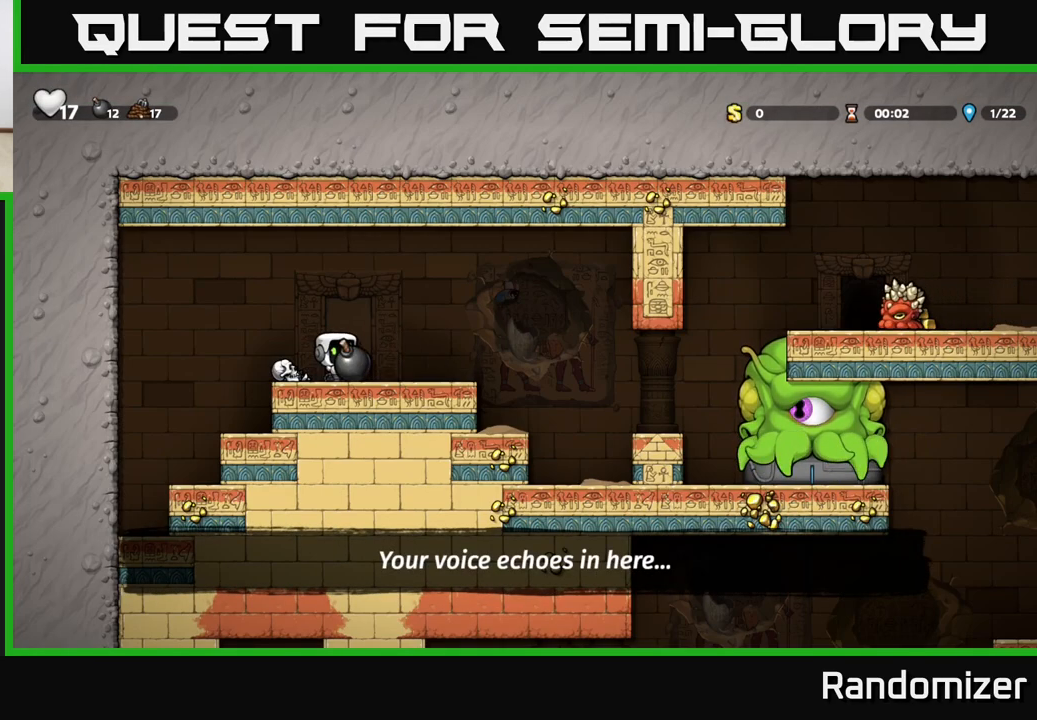
{"buttons": [], "left_stick": "center", "right_stick": "center", "events": []}
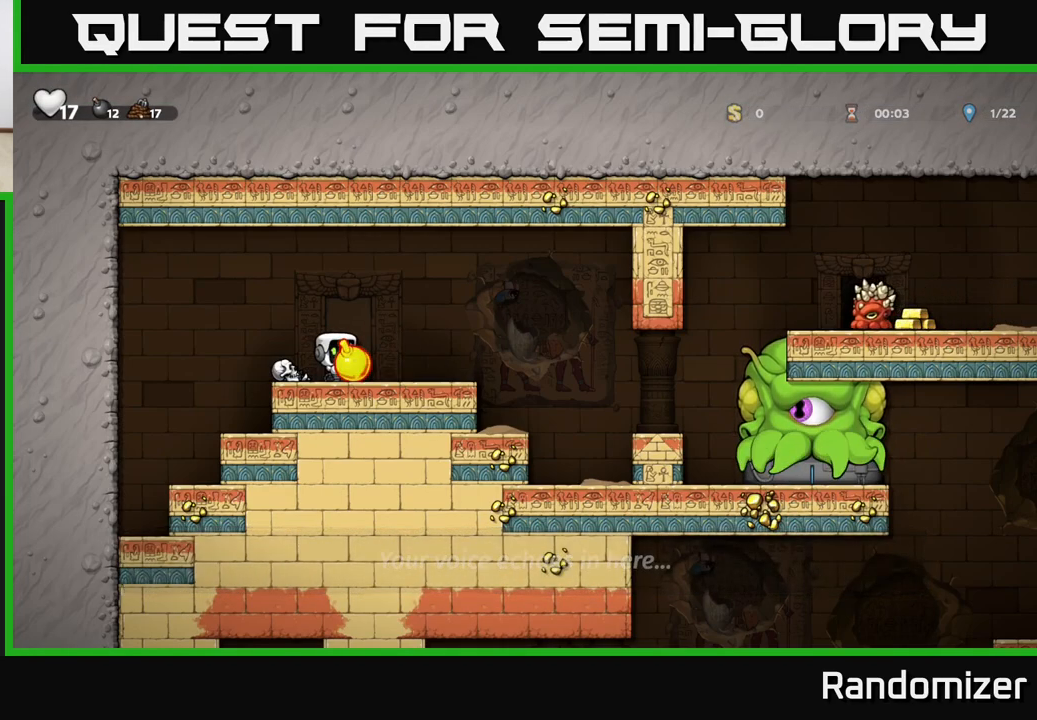
{"buttons": [], "left_stick": "center", "right_stick": "center", "events": [[83, "X", "down"], [133, "X", "up"], [250, "left_stick", "left"], [383, "left_stick", "center"]]}
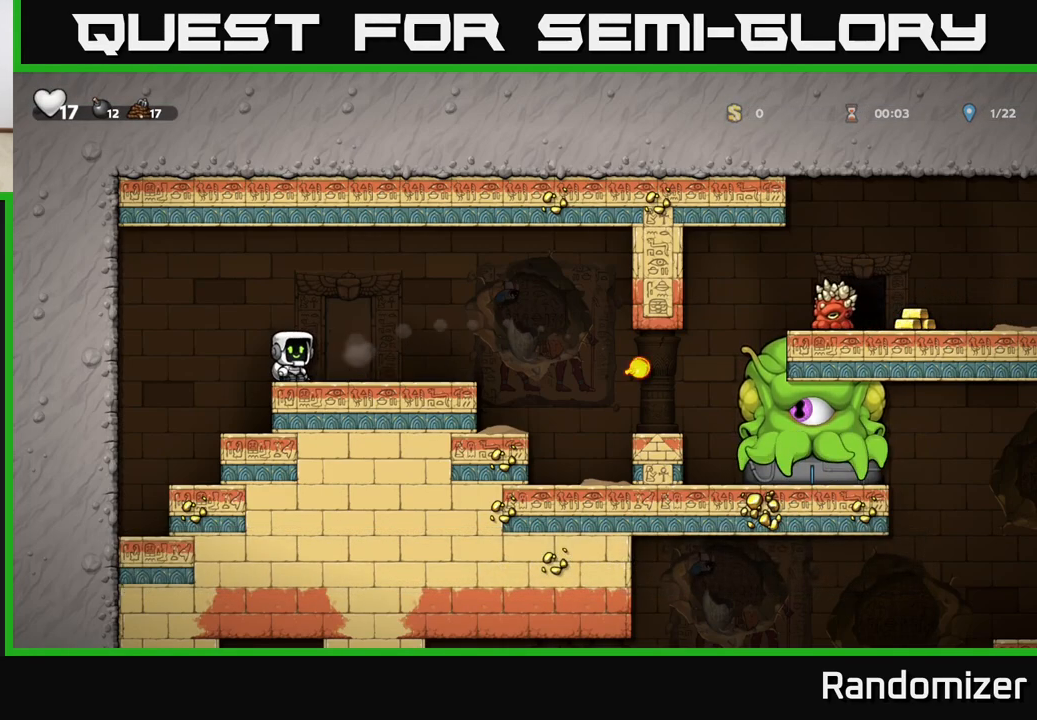
{"buttons": [], "left_stick": "center", "right_stick": "center", "events": [[333, "left_stick", "right"], [467, "left_stick", "center"]]}
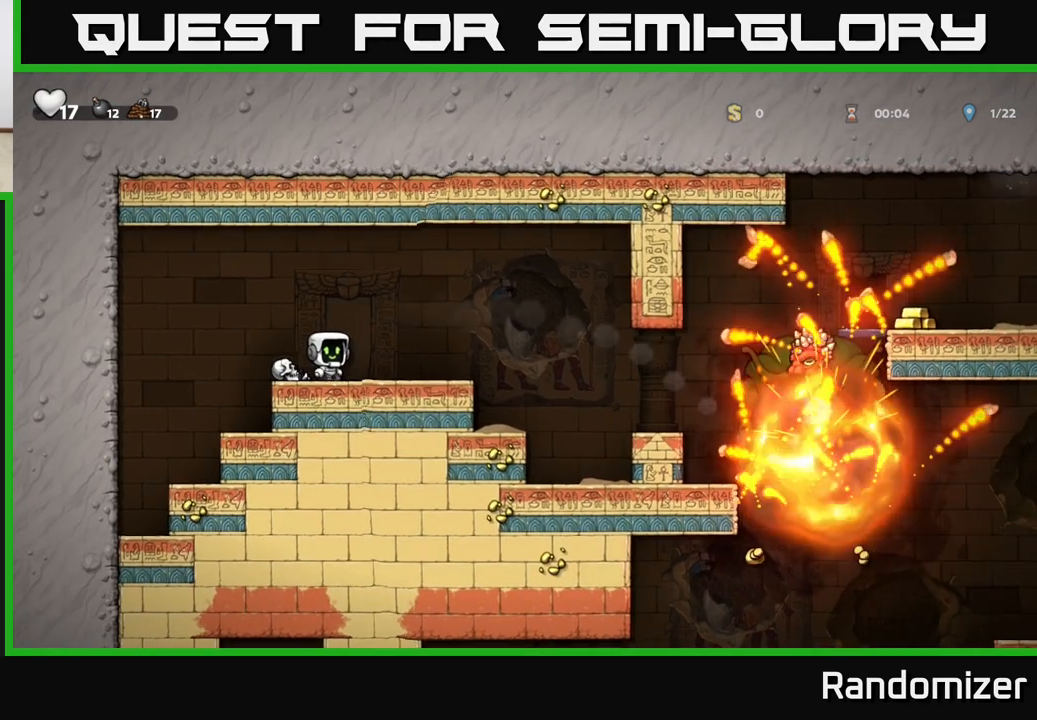
{"buttons": [], "left_stick": "center", "right_stick": "center", "events": [[250, "left_stick", "down"], [350, "L1", "down"], [450, "L1", "up"], [450, "left_stick", "center"]]}
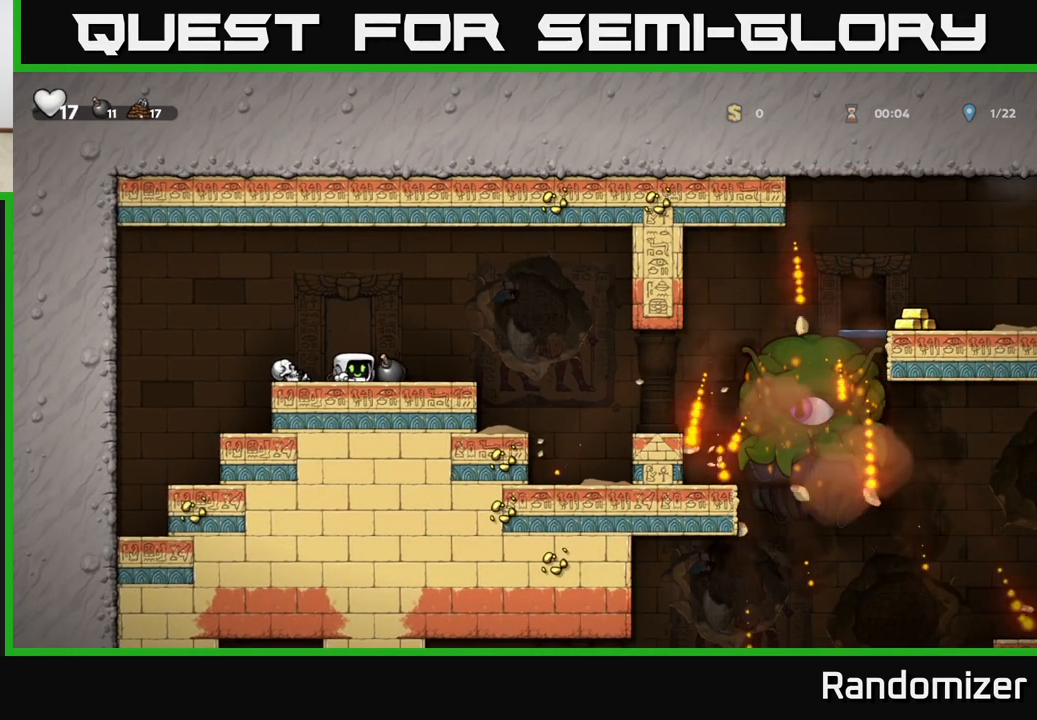
{"buttons": [], "left_stick": "left", "right_stick": "center", "events": [[67, "left_stick", "right"], [217, "left_stick", "down"], [250, "X", "down"], [333, "X", "up"], [350, "left_stick", "left"]]}
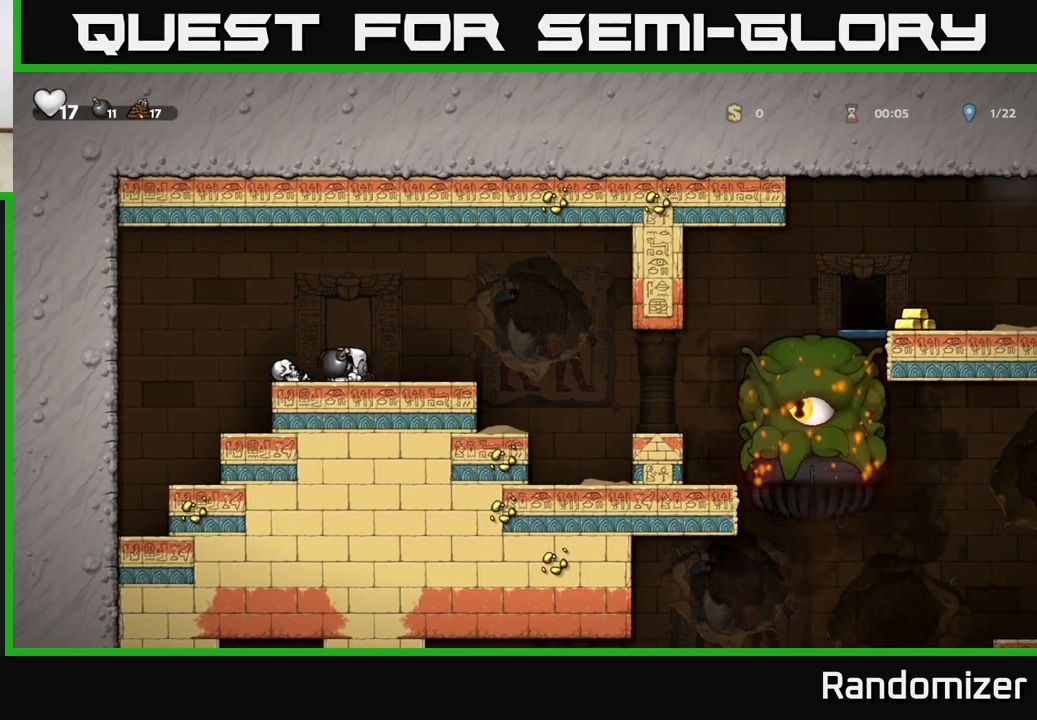
{"buttons": [], "left_stick": "center", "right_stick": "center", "events": [[67, "left_stick", "right"], [217, "left_stick", "center"]]}
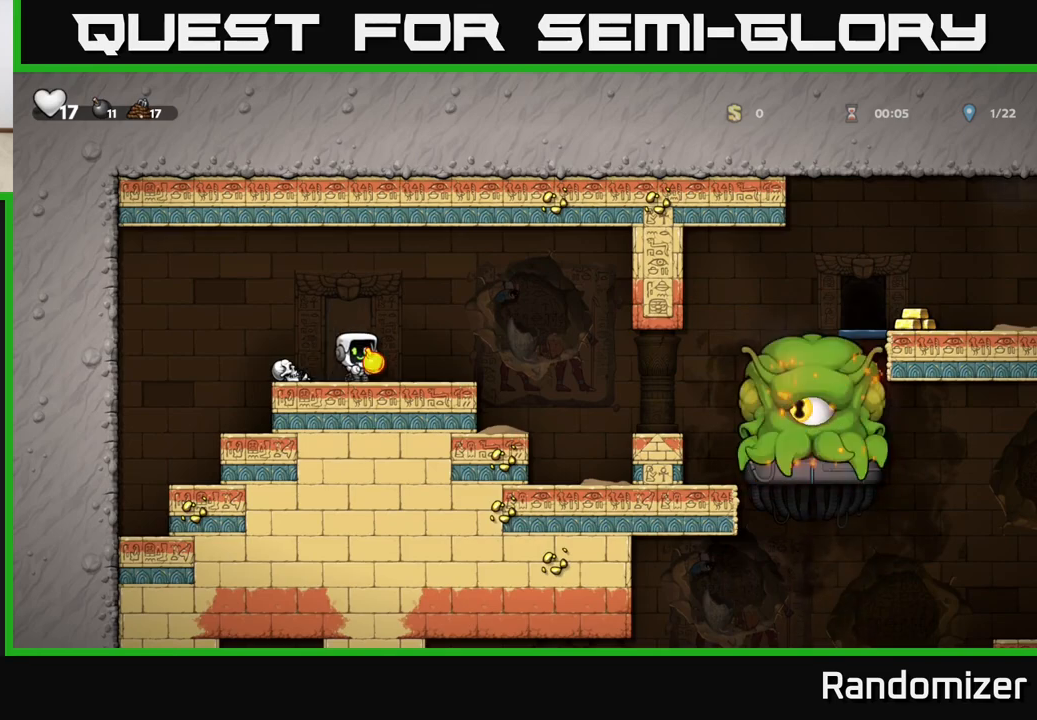
{"buttons": [], "left_stick": "center", "right_stick": "center", "events": []}
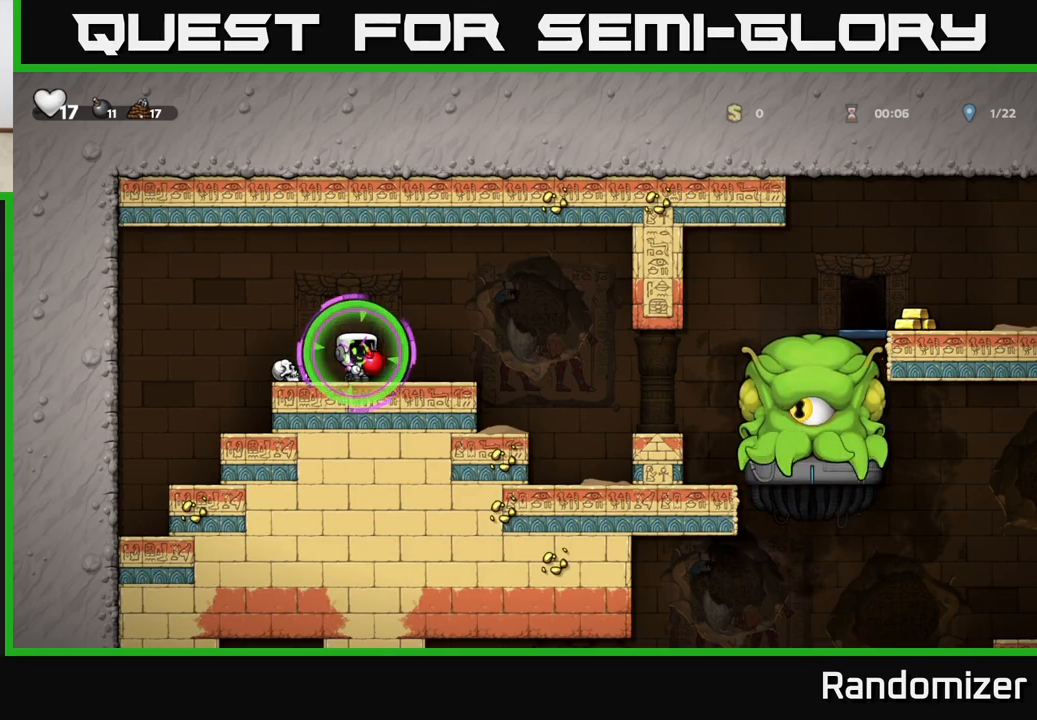
{"buttons": [], "left_stick": "left", "right_stick": "center", "events": [[50, "X", "down"], [117, "X", "up"], [150, "left_stick", "left"], [233, "A", "down"], [417, "A", "up"]]}
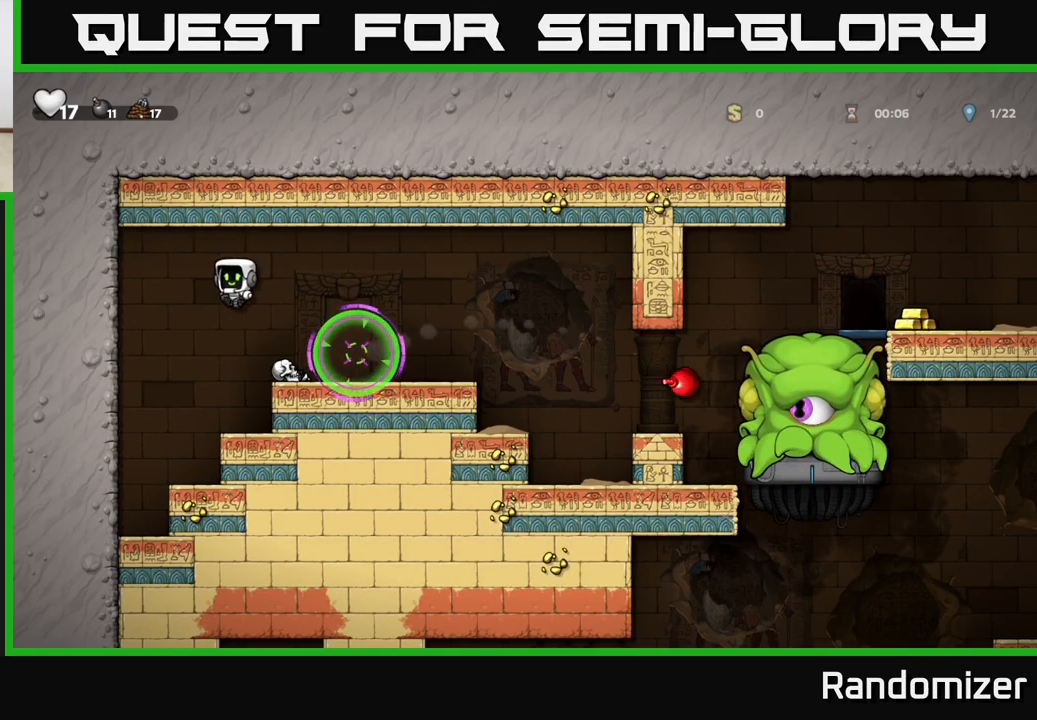
{"buttons": [], "left_stick": "center", "right_stick": "center", "events": [[300, "left_stick", "center"]]}
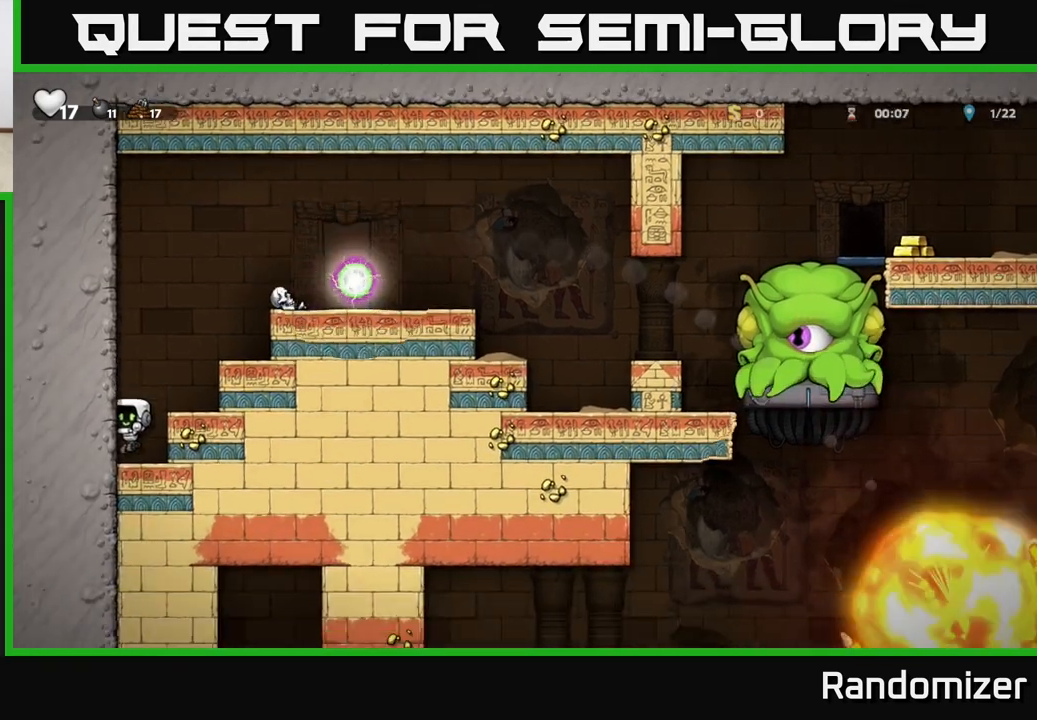
{"buttons": [], "left_stick": "center", "right_stick": "center", "events": []}
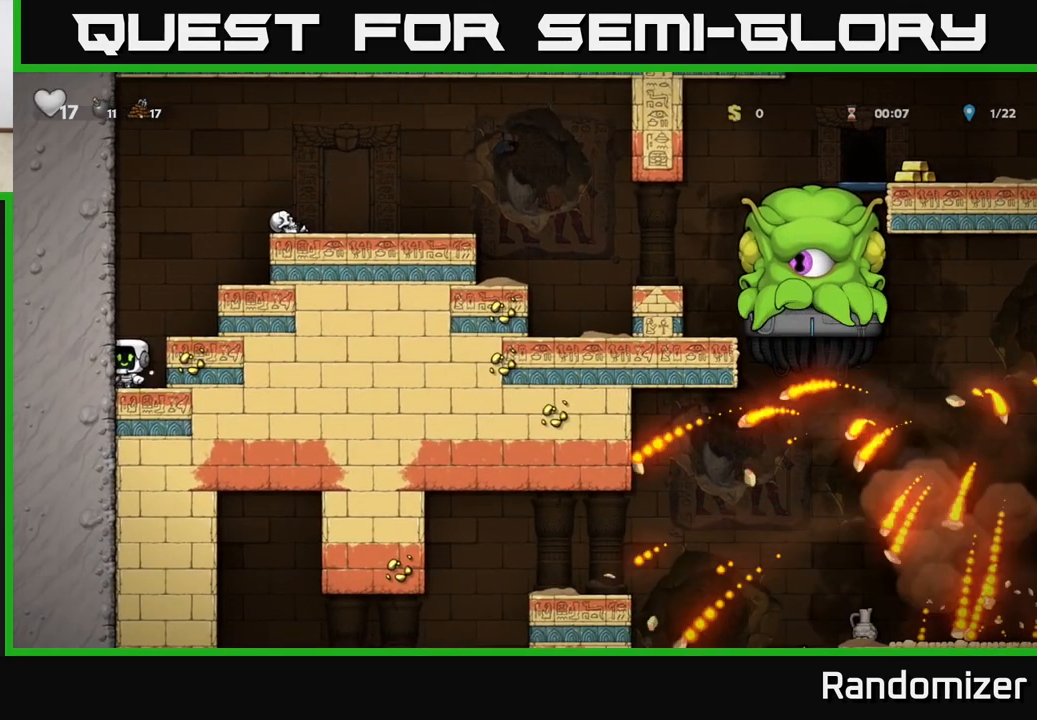
{"buttons": ["A"], "left_stick": "right", "right_stick": "center", "events": [[17, "A", "down"], [33, "left_stick", "right"], [200, "A", "up"], [267, "left_stick", "center"], [433, "A", "down"], [500, "left_stick", "right"]]}
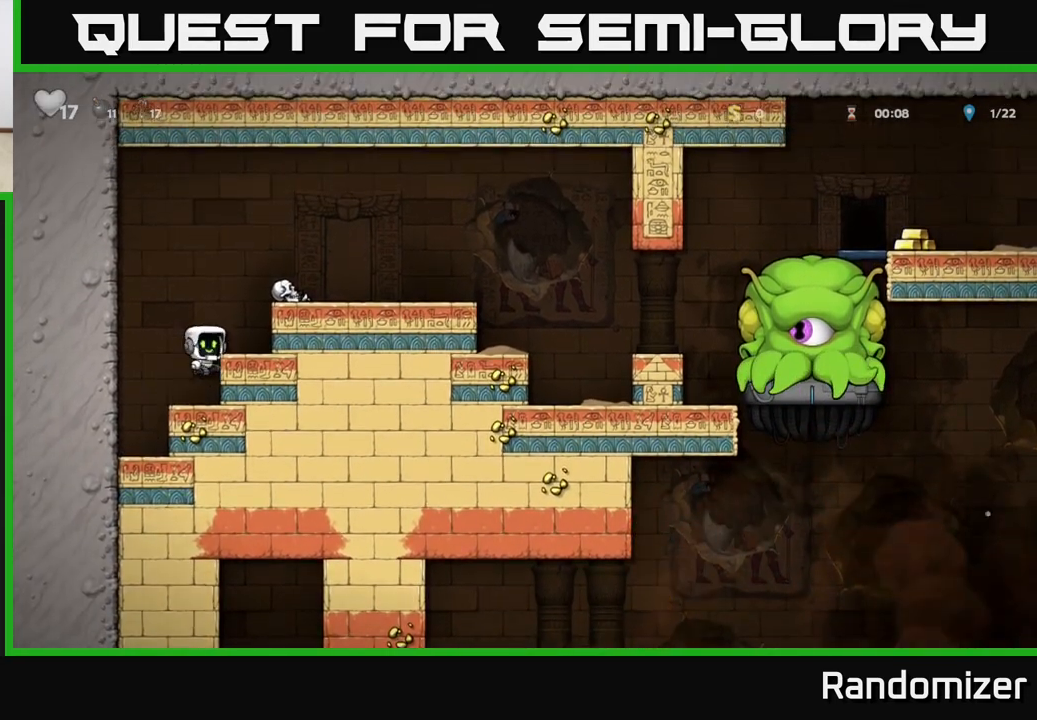
{"buttons": [], "left_stick": "right", "right_stick": "center", "events": [[67, "A", "up"], [167, "left_stick", "center"], [333, "A", "down"], [433, "left_stick", "right"], [450, "A", "up"]]}
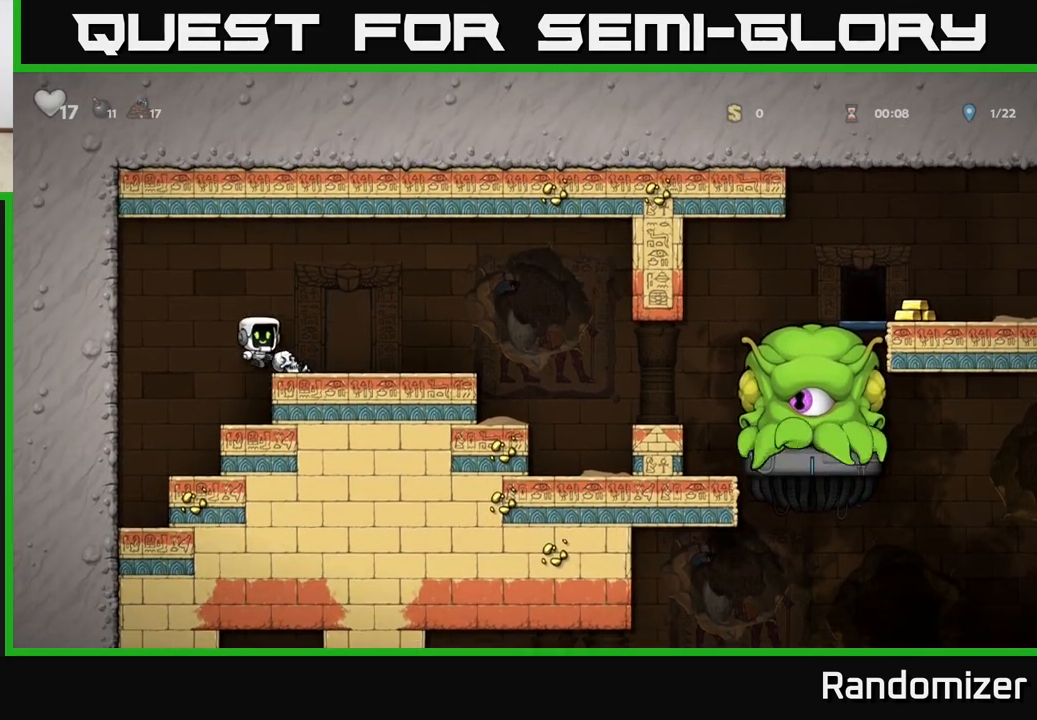
{"buttons": [], "left_stick": "right", "right_stick": "center", "events": [[67, "left_stick", "center"], [217, "left_stick", "down"], [300, "L1", "down"], [367, "L1", "up"], [433, "left_stick", "right"]]}
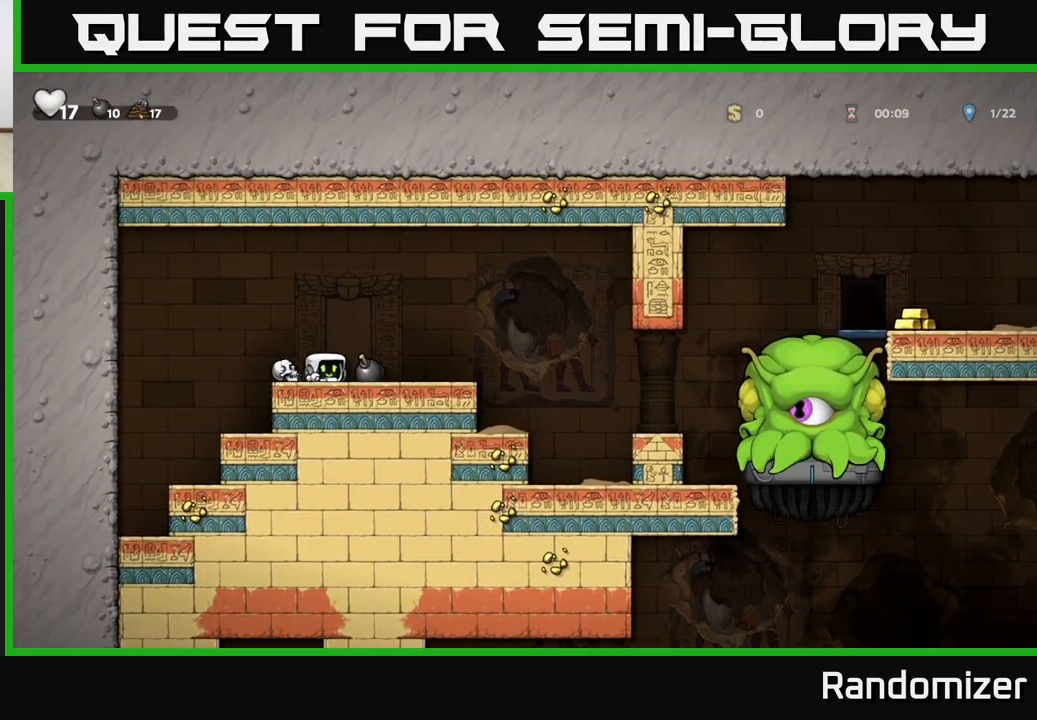
{"buttons": [], "left_stick": "left", "right_stick": "center", "events": [[150, "left_stick", "down"], [183, "X", "down"], [267, "X", "up"], [283, "left_stick", "center"], [383, "left_stick", "left"]]}
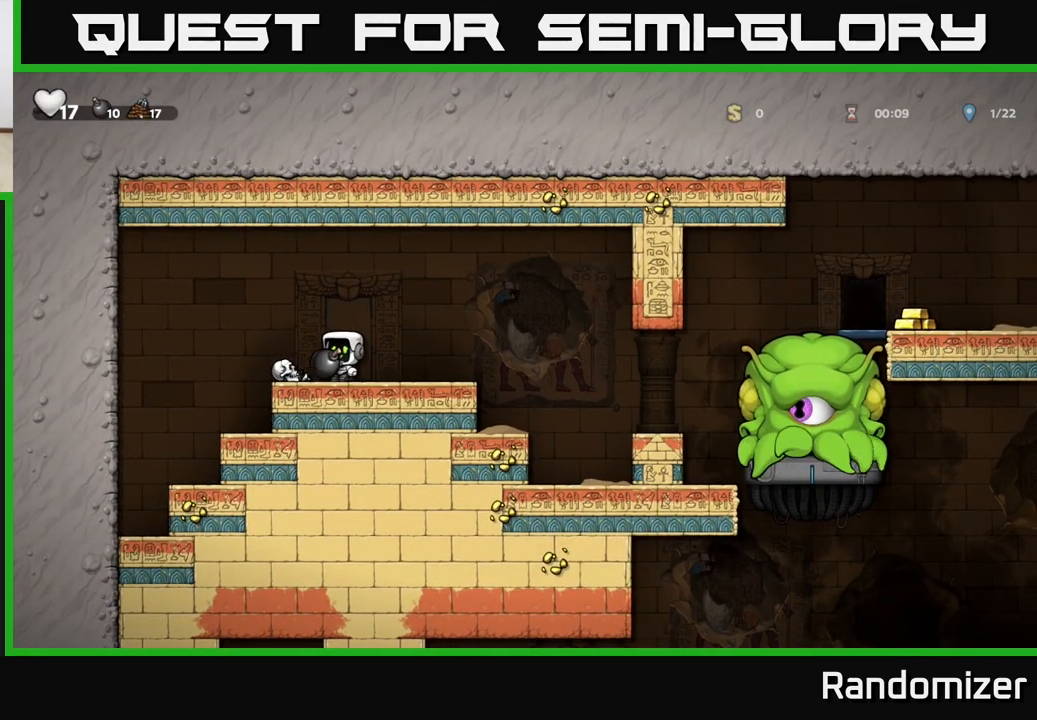
{"buttons": [], "left_stick": "center", "right_stick": "center", "events": [[83, "left_stick", "right"], [233, "left_stick", "center"]]}
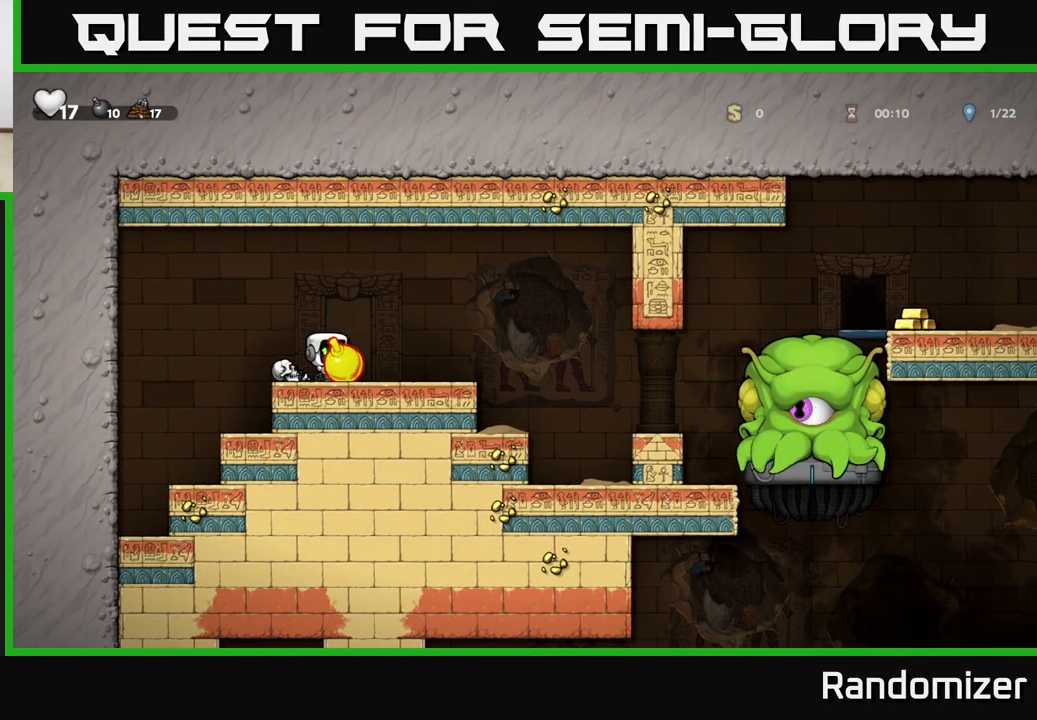
{"buttons": [], "left_stick": "center", "right_stick": "center", "events": []}
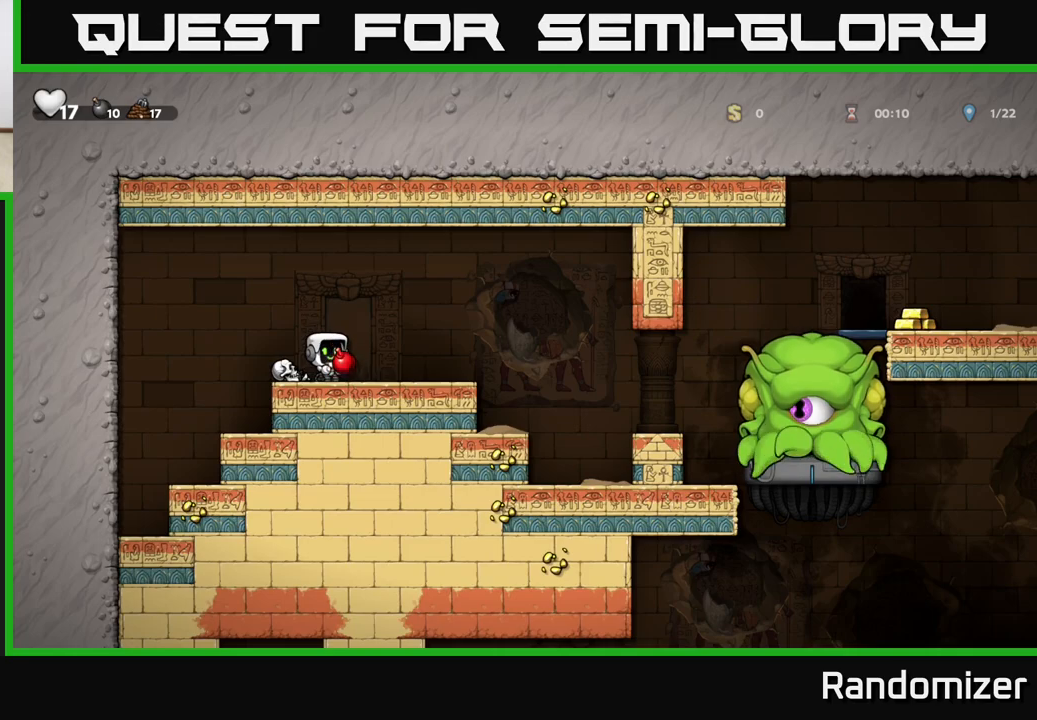
{"buttons": [], "left_stick": "center", "right_stick": "center", "events": [[233, "X", "down"], [367, "X", "up"]]}
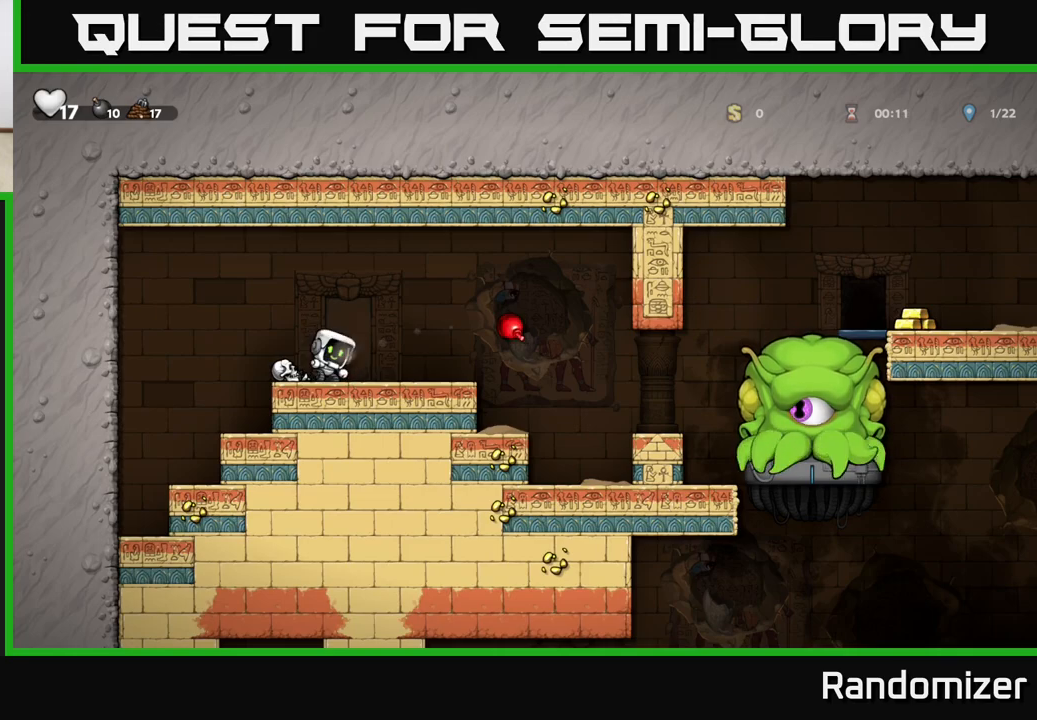
{"buttons": [], "left_stick": "center", "right_stick": "center", "events": []}
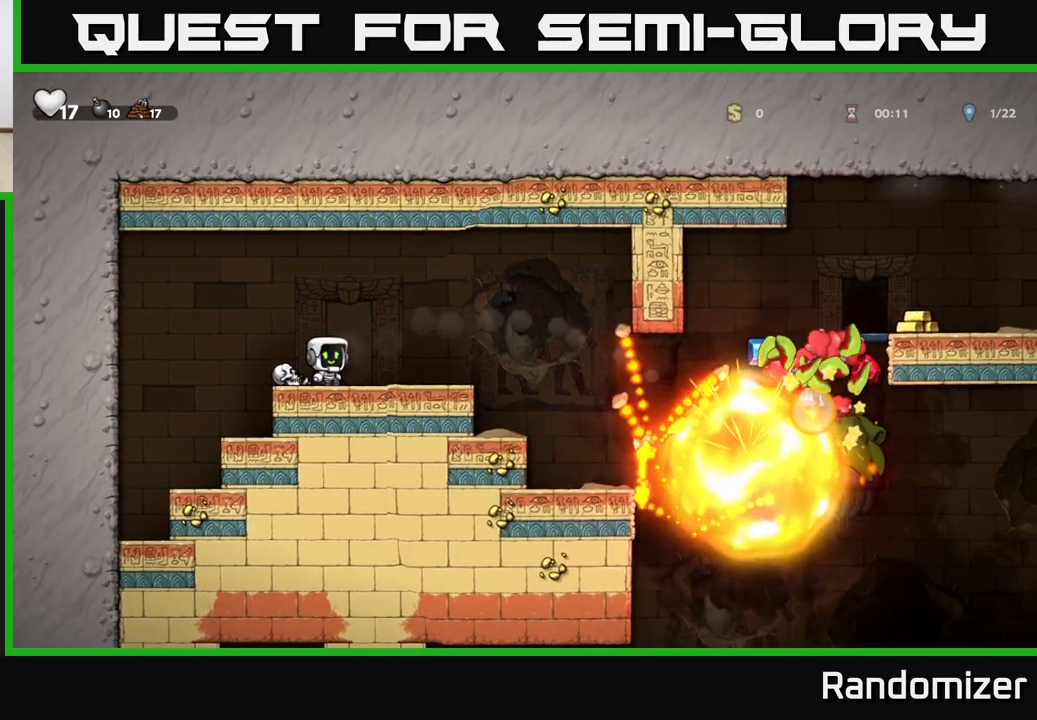
{"buttons": ["A"], "left_stick": "right", "right_stick": "center", "events": [[217, "left_stick", "right"], [450, "A", "down"]]}